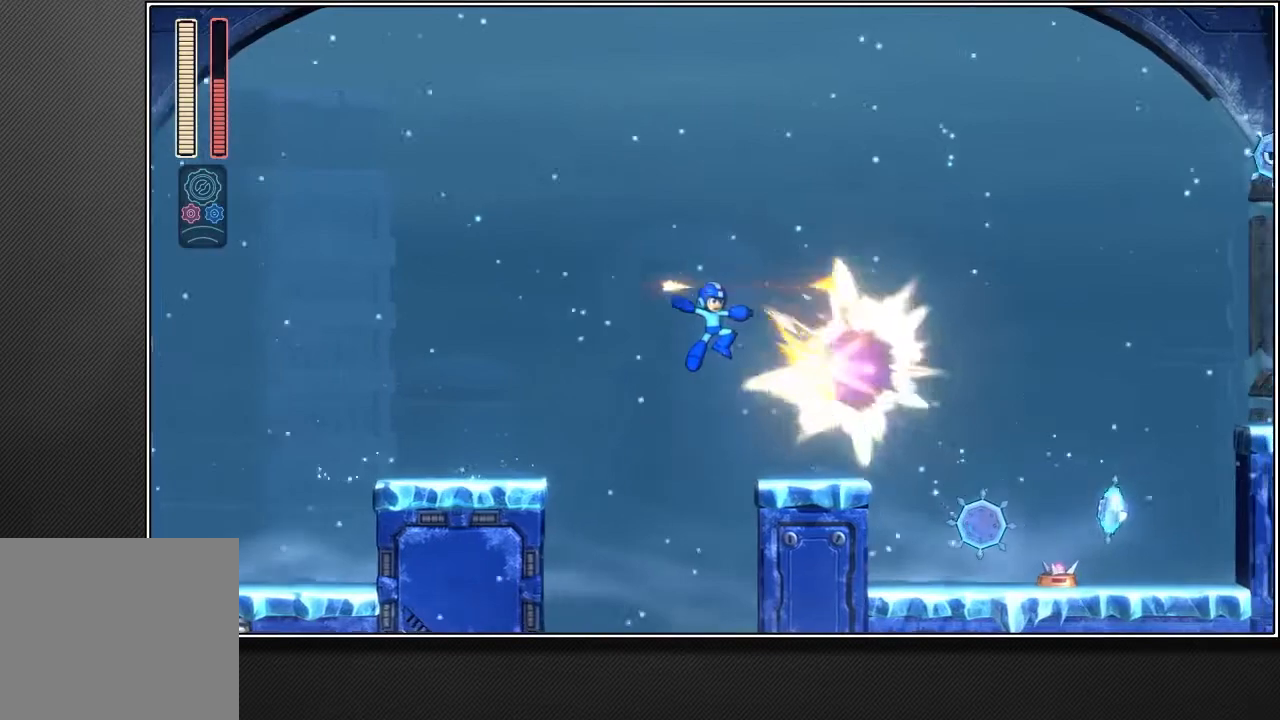
Gameplay with a controller (PlayStation layout); each line is a JSON object with the inputs held at the frame after it. "events" lists button and stick changes between this image and that frame as [ms after this image, input, new state], when the widget could be followed in between. Not read: L3.
{"buttons": [], "left_stick": "up-right", "right_stick": "center", "events": []}
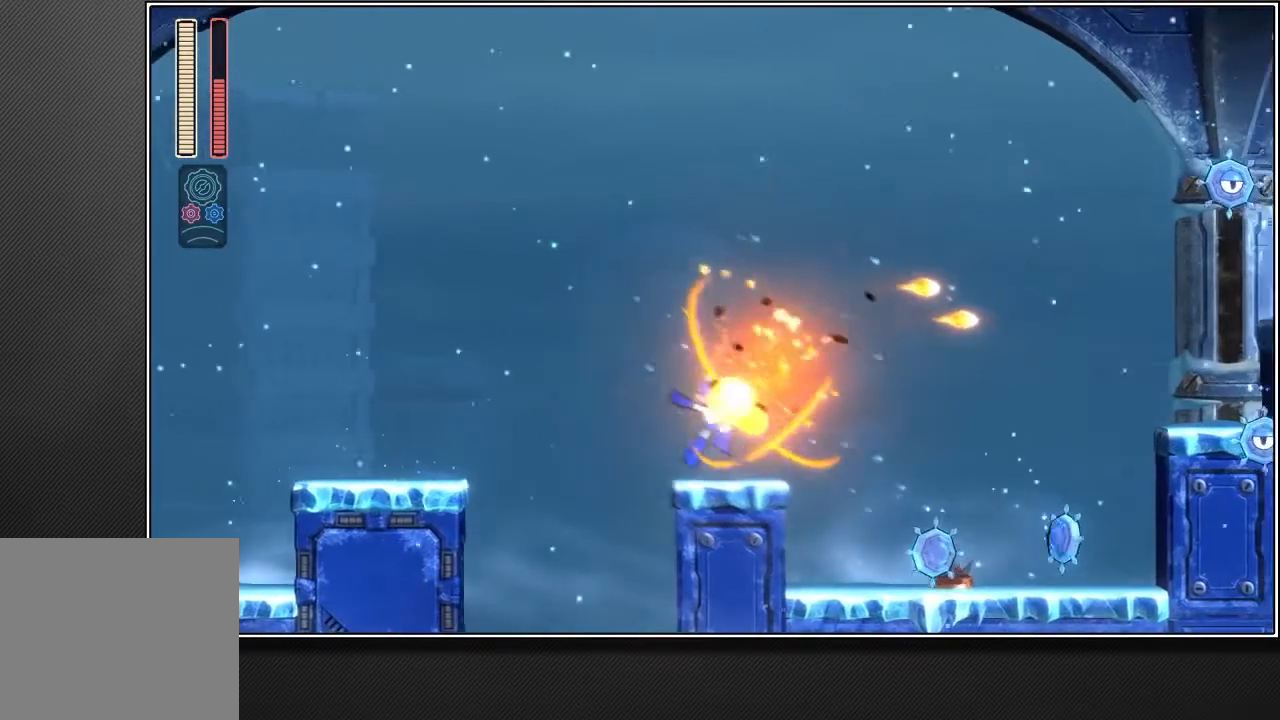
{"buttons": ["L2"], "left_stick": "up-right", "right_stick": "center", "events": [[17, "L2", "down"]]}
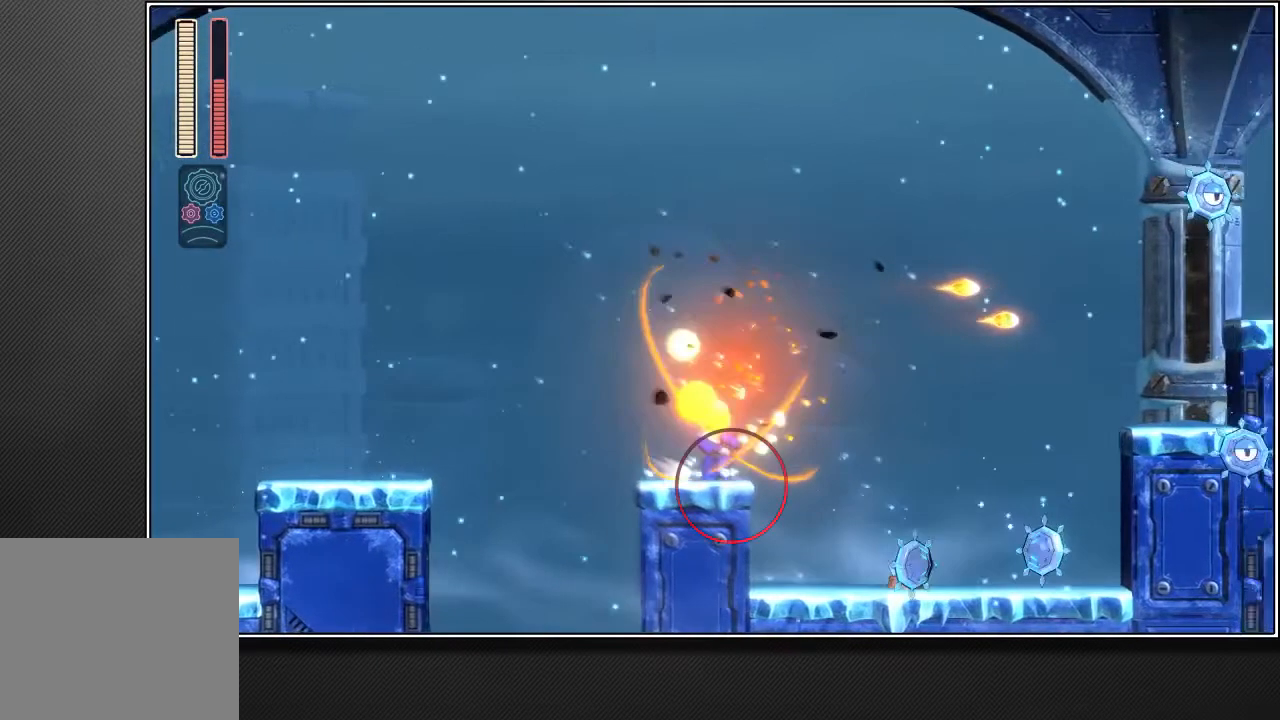
{"buttons": ["L2"], "left_stick": "up-right", "right_stick": "center", "events": []}
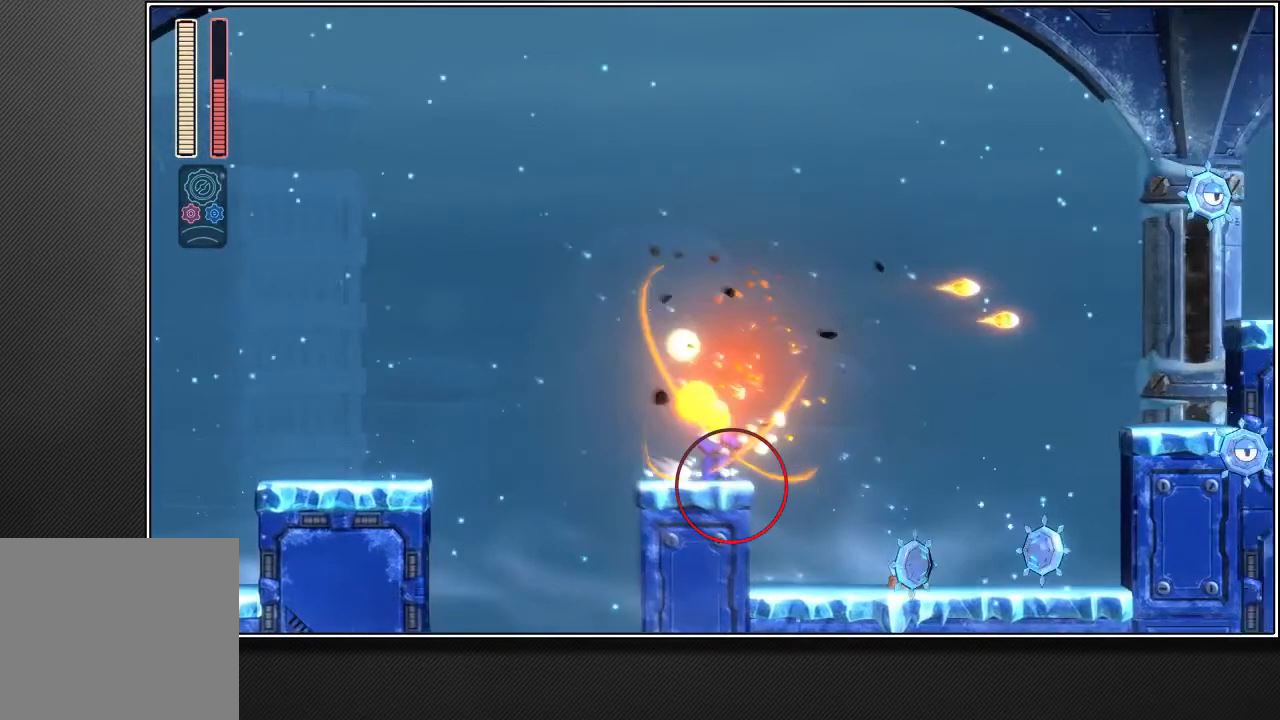
{"buttons": ["L2"], "left_stick": "up-right", "right_stick": "center", "events": []}
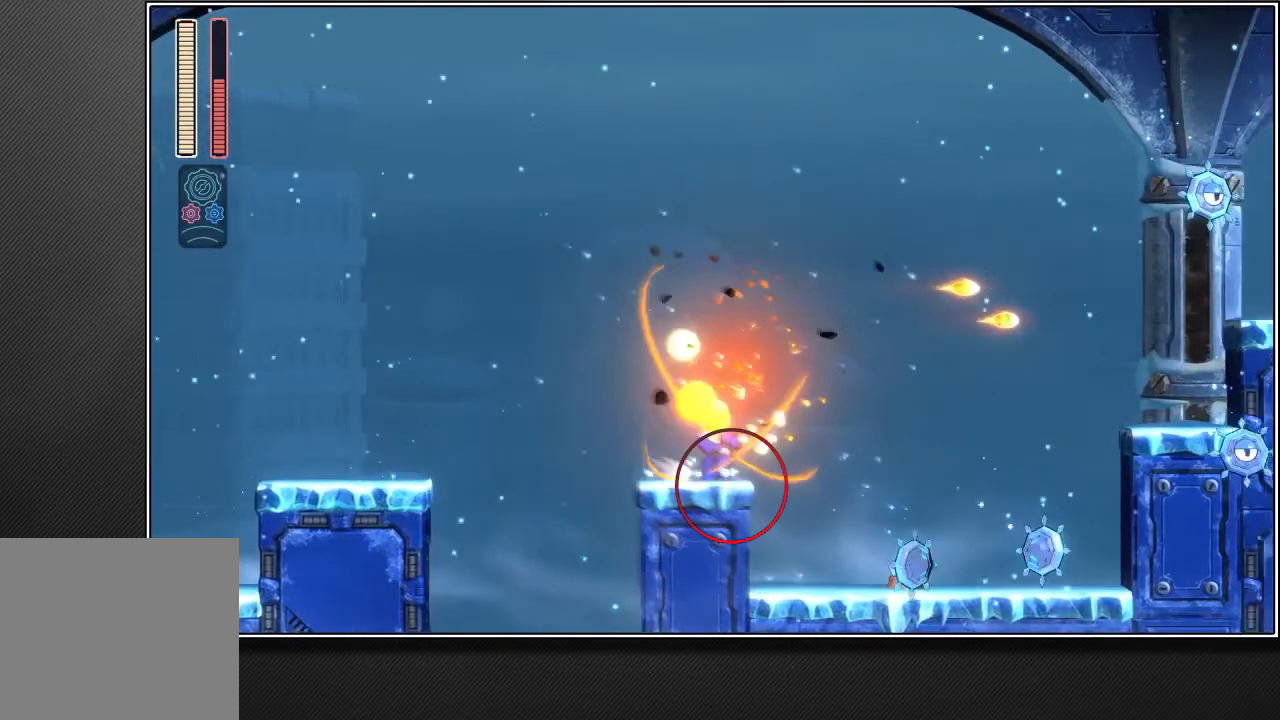
{"buttons": ["L2"], "left_stick": "up-right", "right_stick": "center", "events": []}
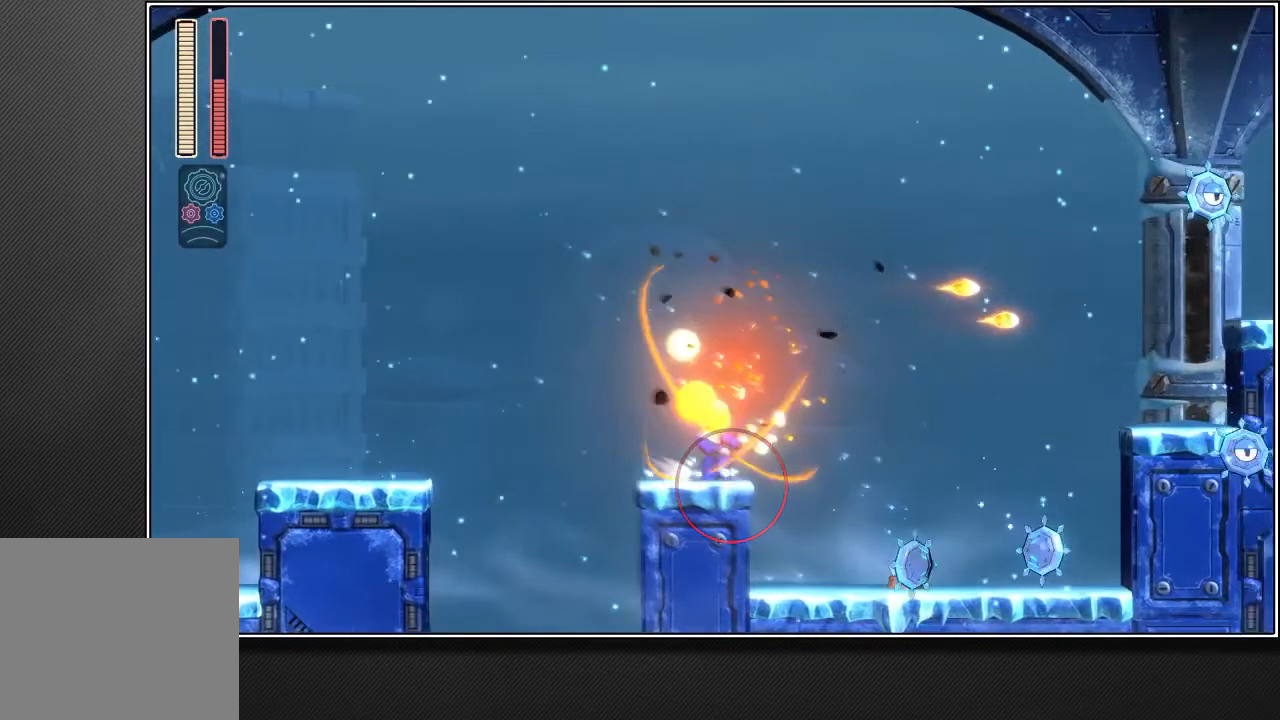
{"buttons": ["CROSS"], "left_stick": "up-right", "right_stick": "center", "events": [[400, "CROSS", "down"], [450, "L2", "up"]]}
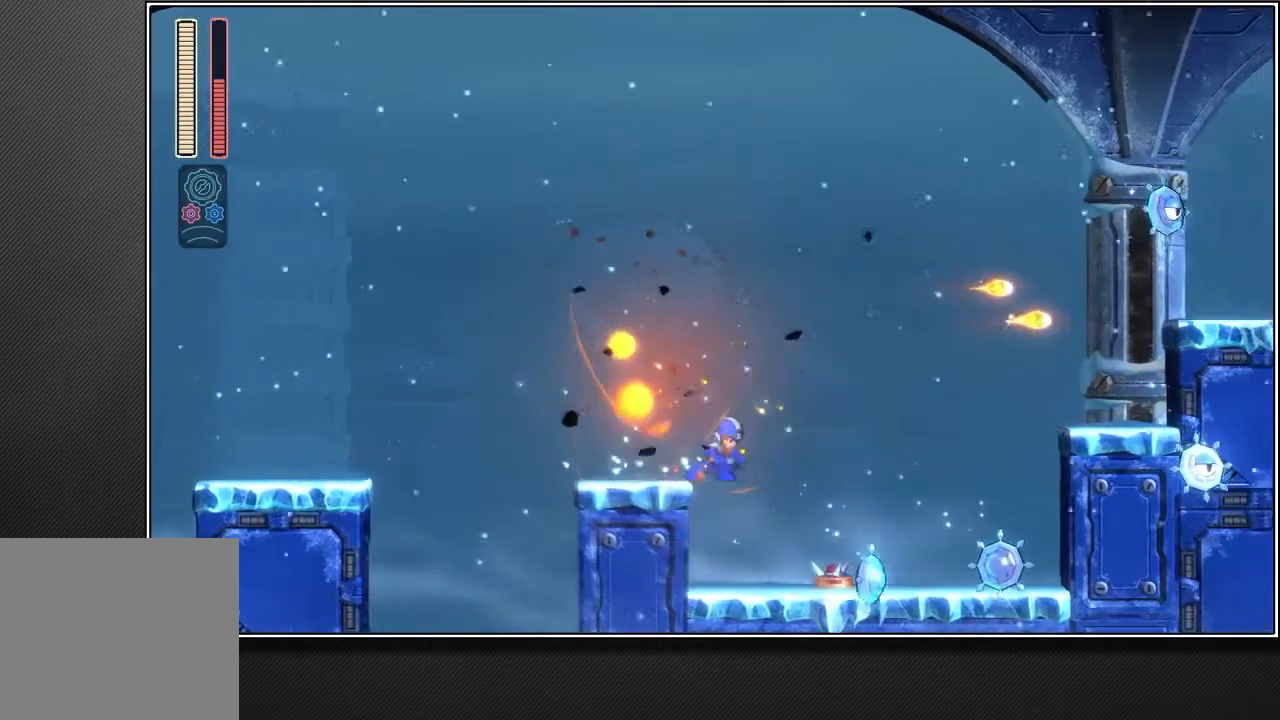
{"buttons": ["CROSS", "R1"], "left_stick": "up-right", "right_stick": "center", "events": [[400, "R1", "down"]]}
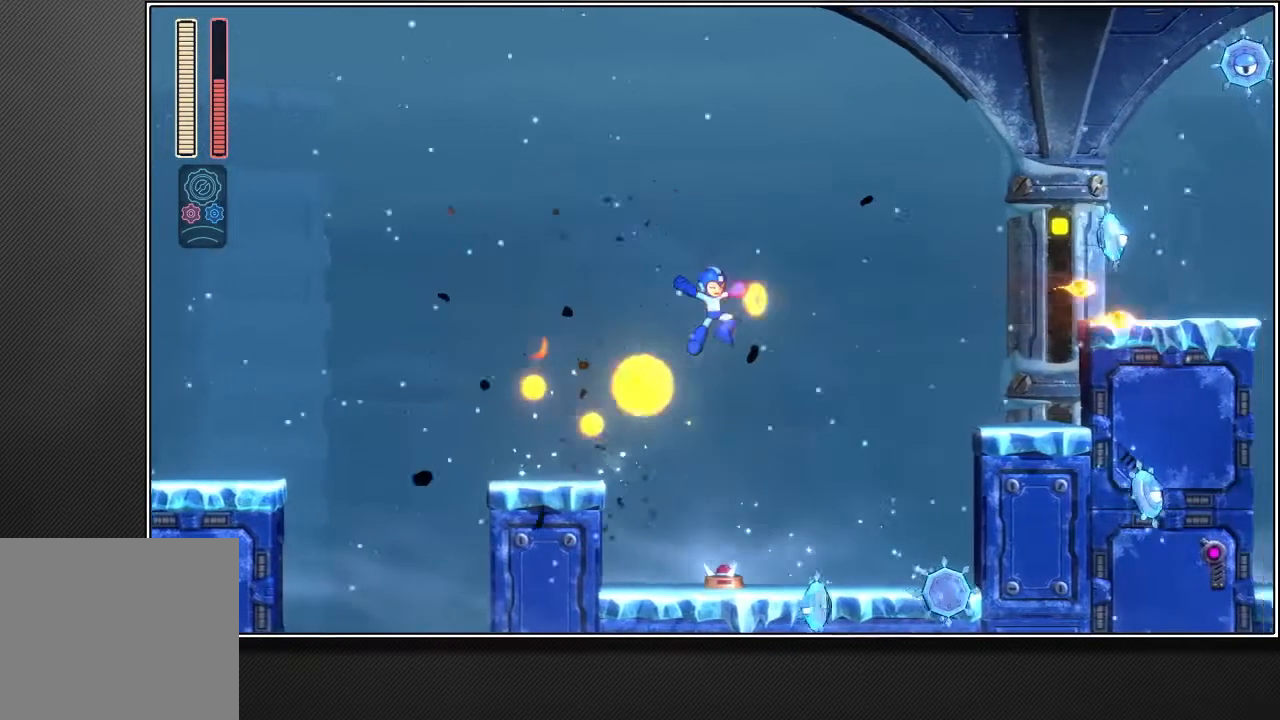
{"buttons": ["CROSS"], "left_stick": "up-right", "right_stick": "center", "events": [[400, "R1", "up"]]}
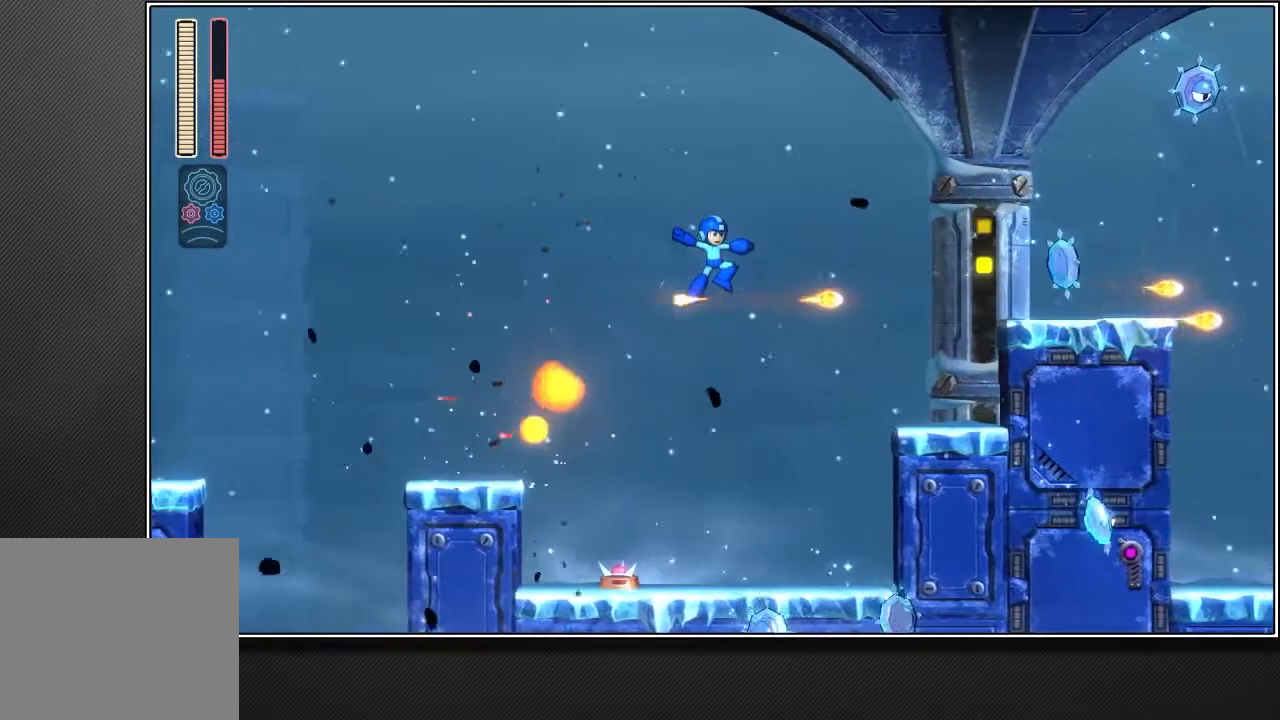
{"buttons": [], "left_stick": "up-right", "right_stick": "center", "events": [[183, "CROSS", "up"]]}
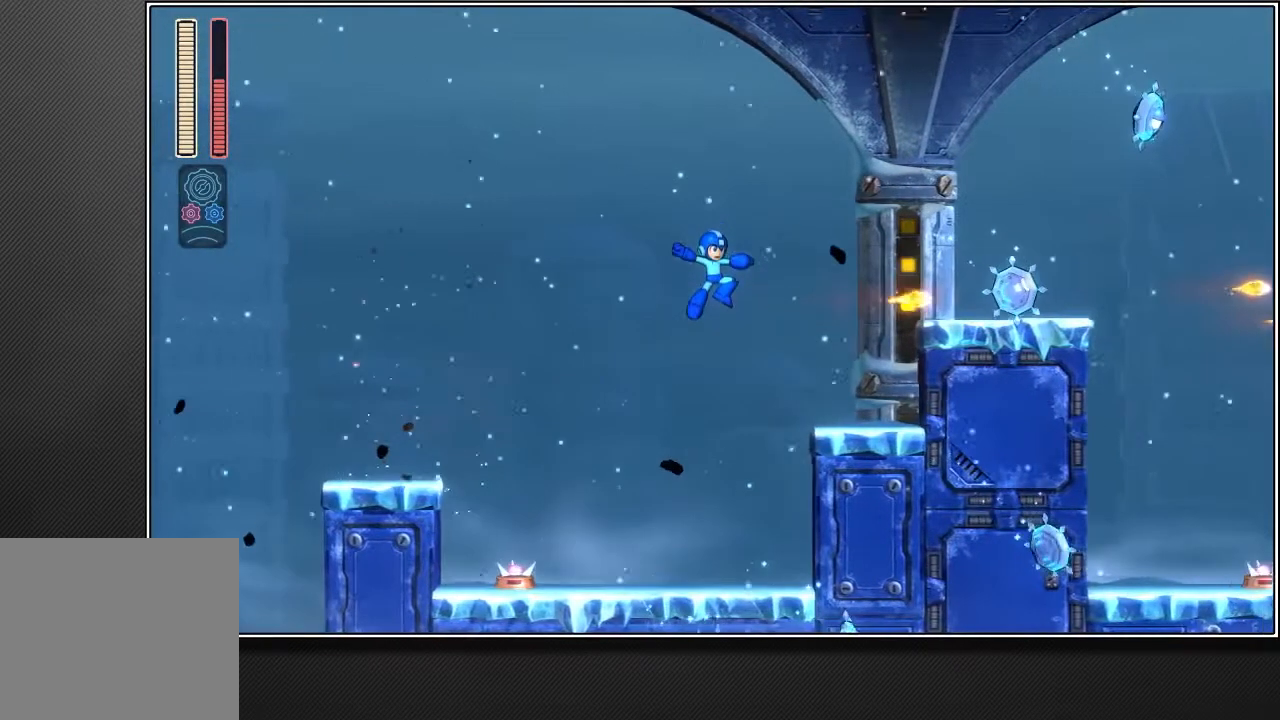
{"buttons": [], "left_stick": "up-right", "right_stick": "center", "events": []}
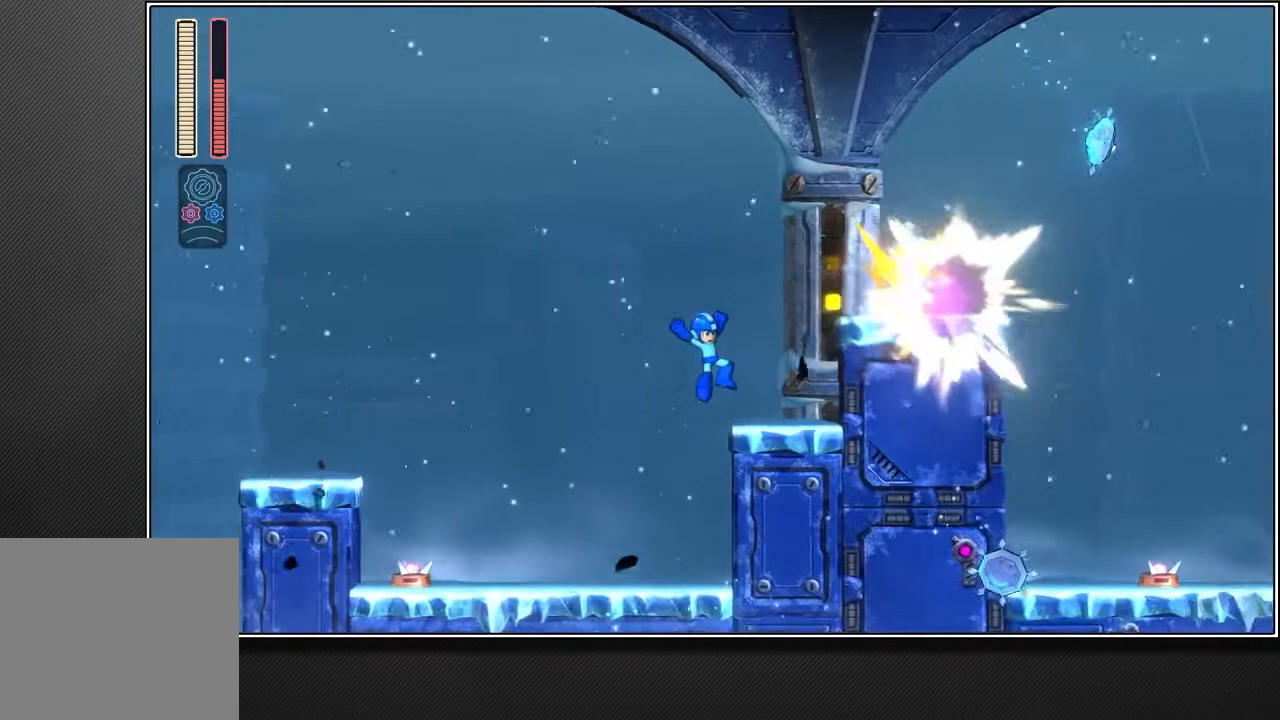
{"buttons": ["CROSS"], "left_stick": "up-right", "right_stick": "center", "events": [[17, "CROSS", "down"]]}
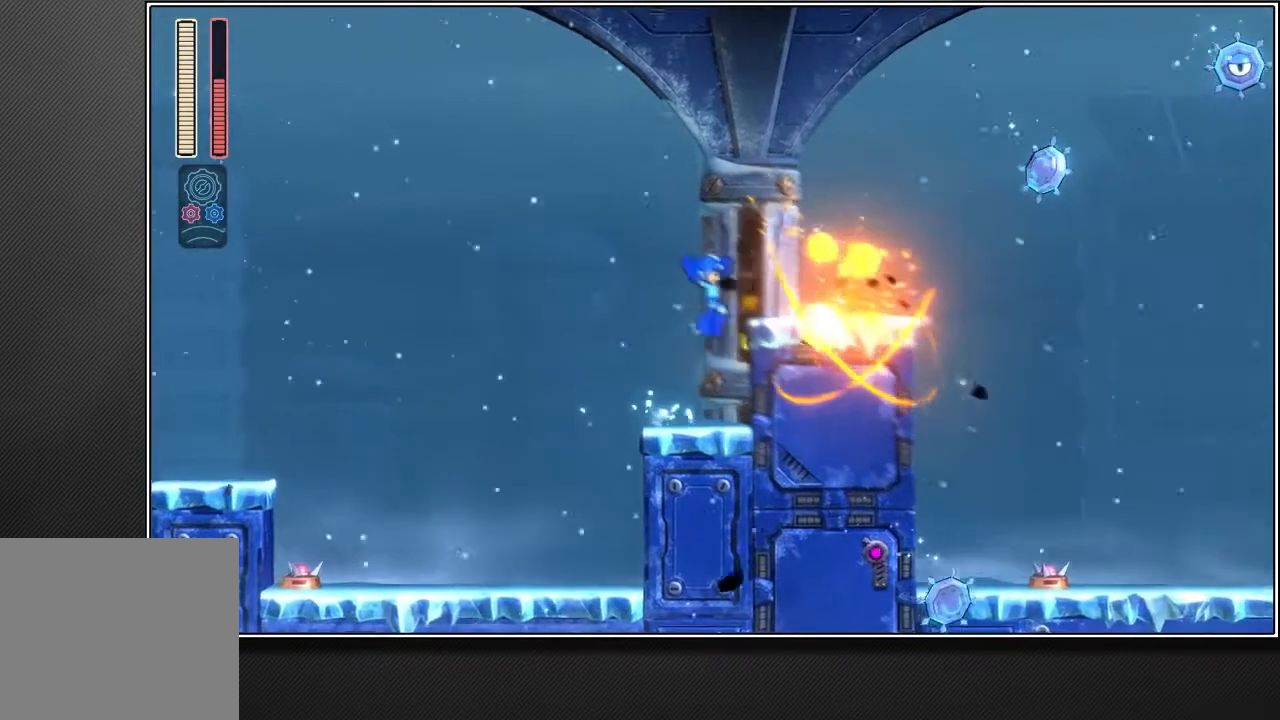
{"buttons": ["CROSS", "R1"], "left_stick": "up-right", "right_stick": "center", "events": [[17, "R1", "down"]]}
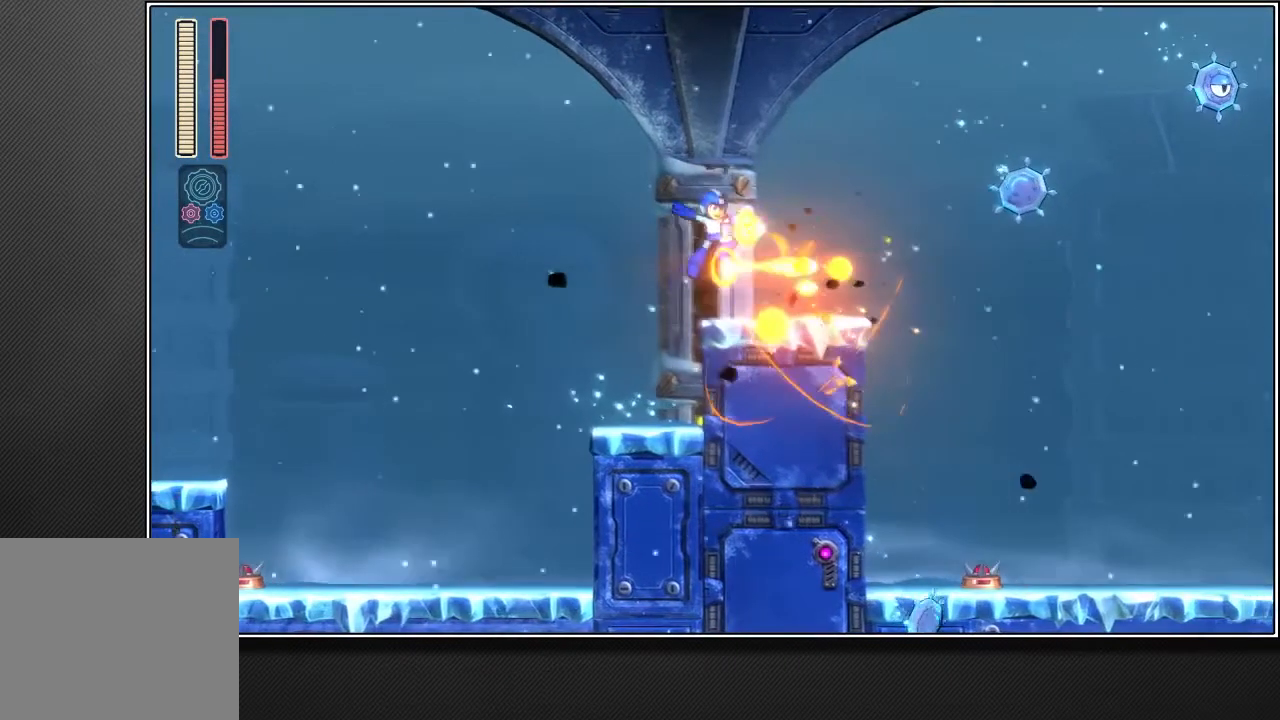
{"buttons": ["CROSS", "R1"], "left_stick": "up-right", "right_stick": "center", "events": []}
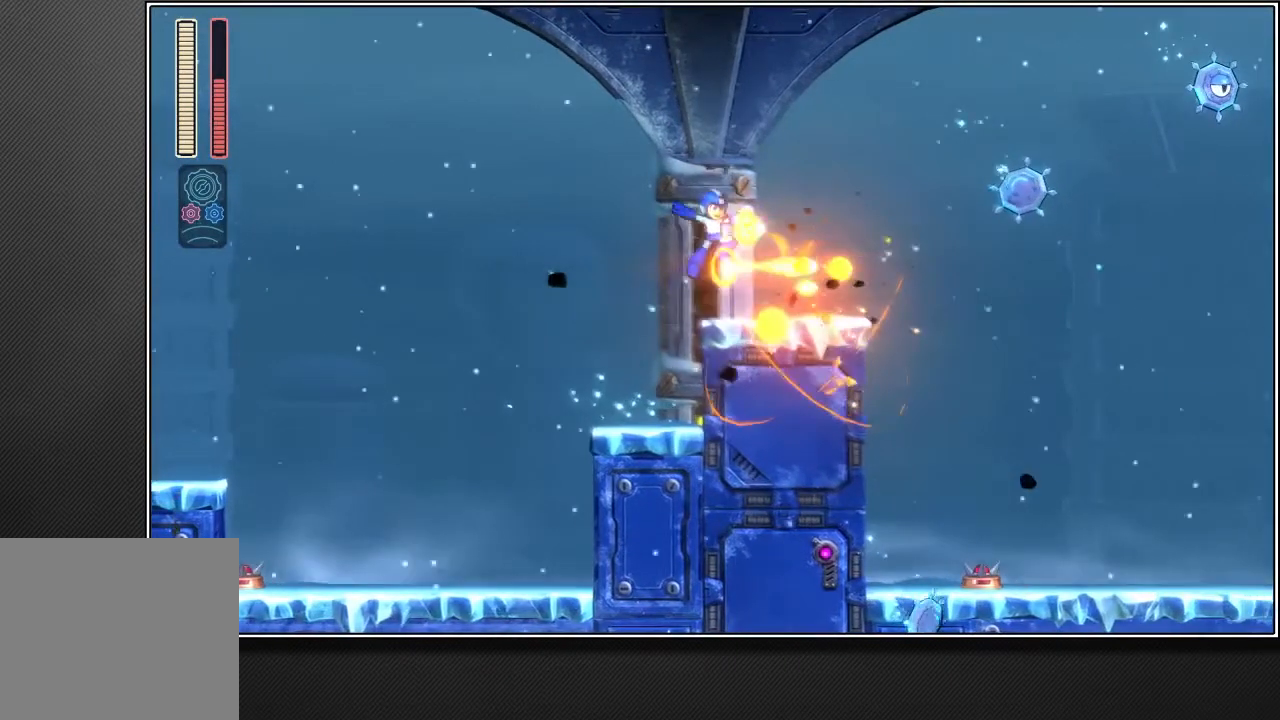
{"buttons": ["CROSS", "R1"], "left_stick": "up-right", "right_stick": "center", "events": []}
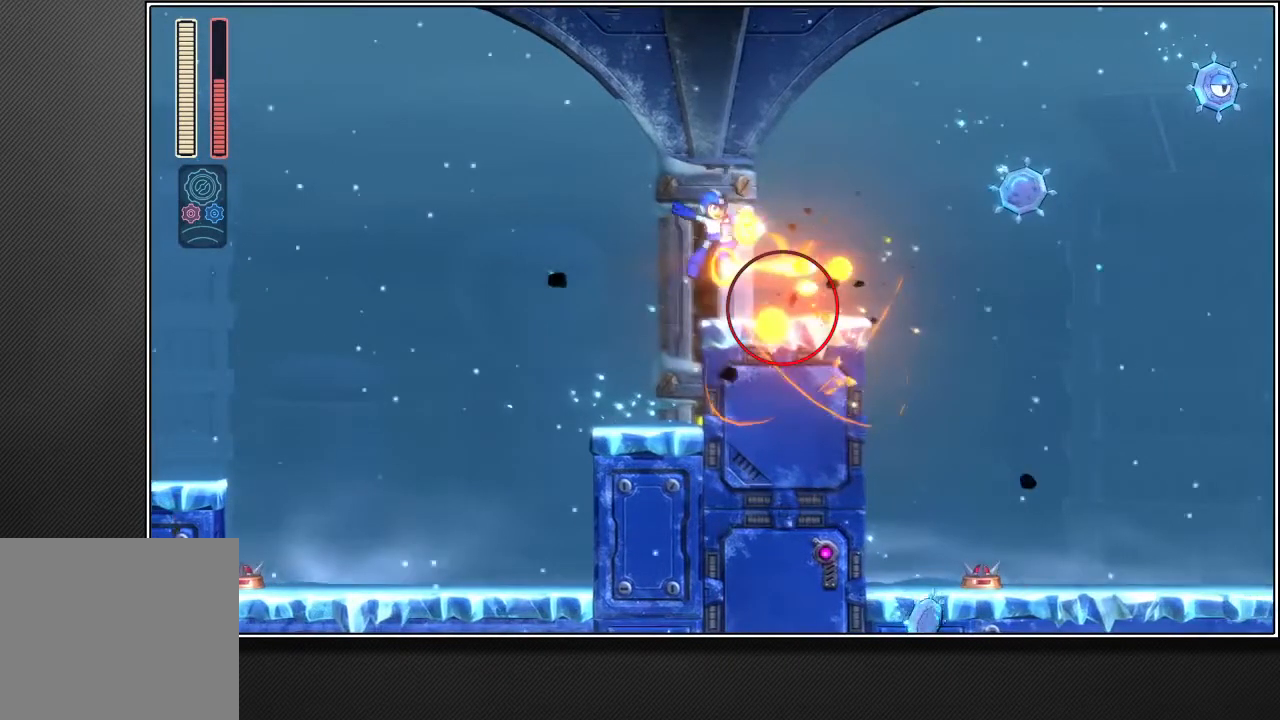
{"buttons": ["CROSS", "R1"], "left_stick": "up-right", "right_stick": "center", "events": []}
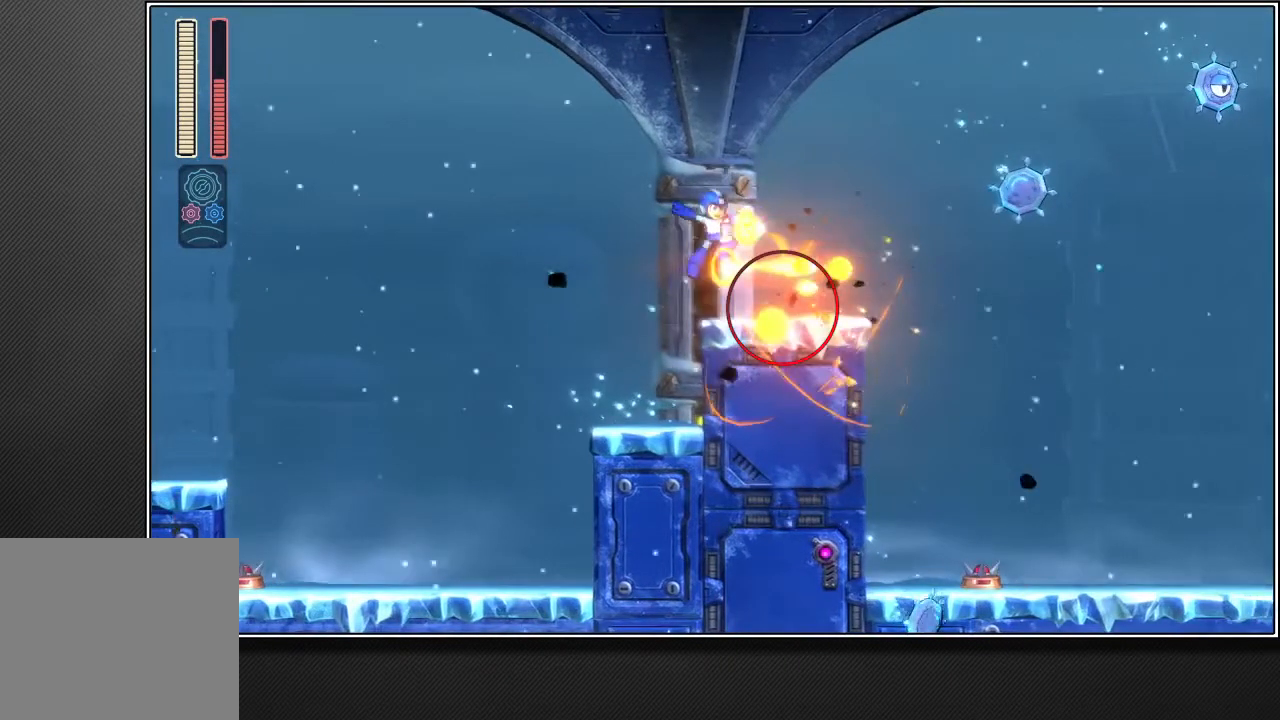
{"buttons": ["CROSS", "R1"], "left_stick": "up-right", "right_stick": "center", "events": []}
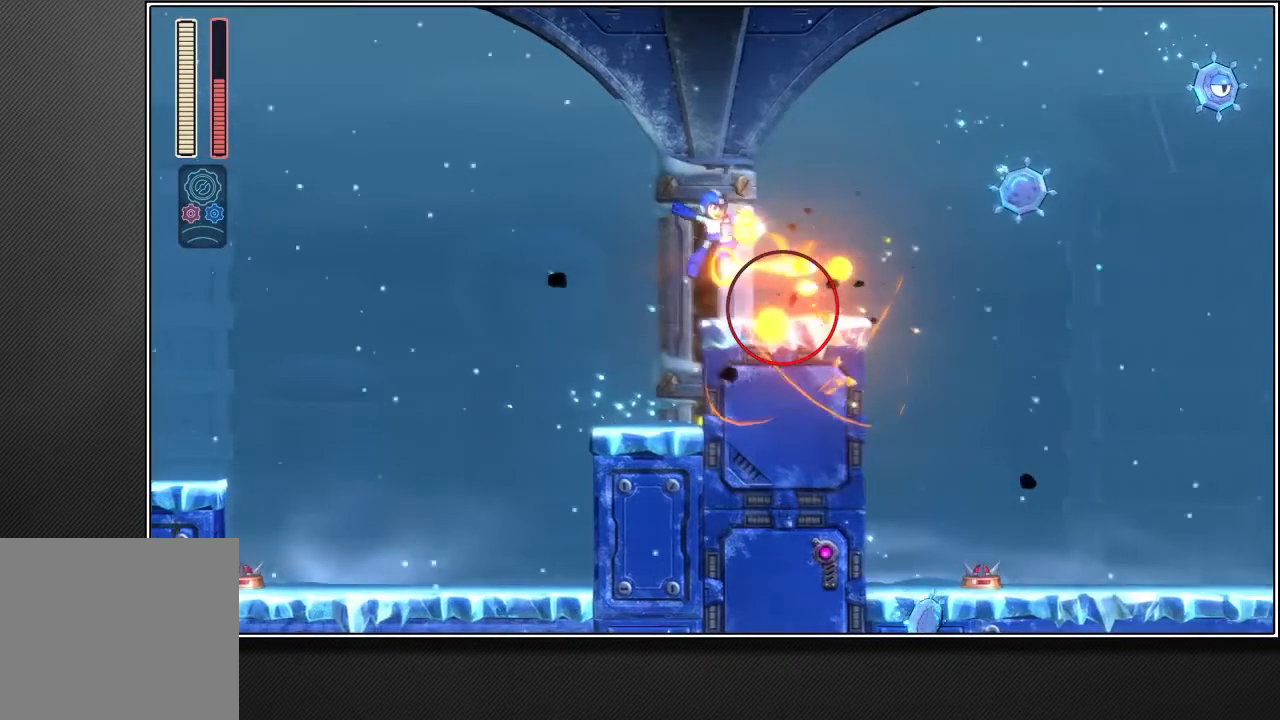
{"buttons": ["CROSS", "R1"], "left_stick": "up-right", "right_stick": "center", "events": []}
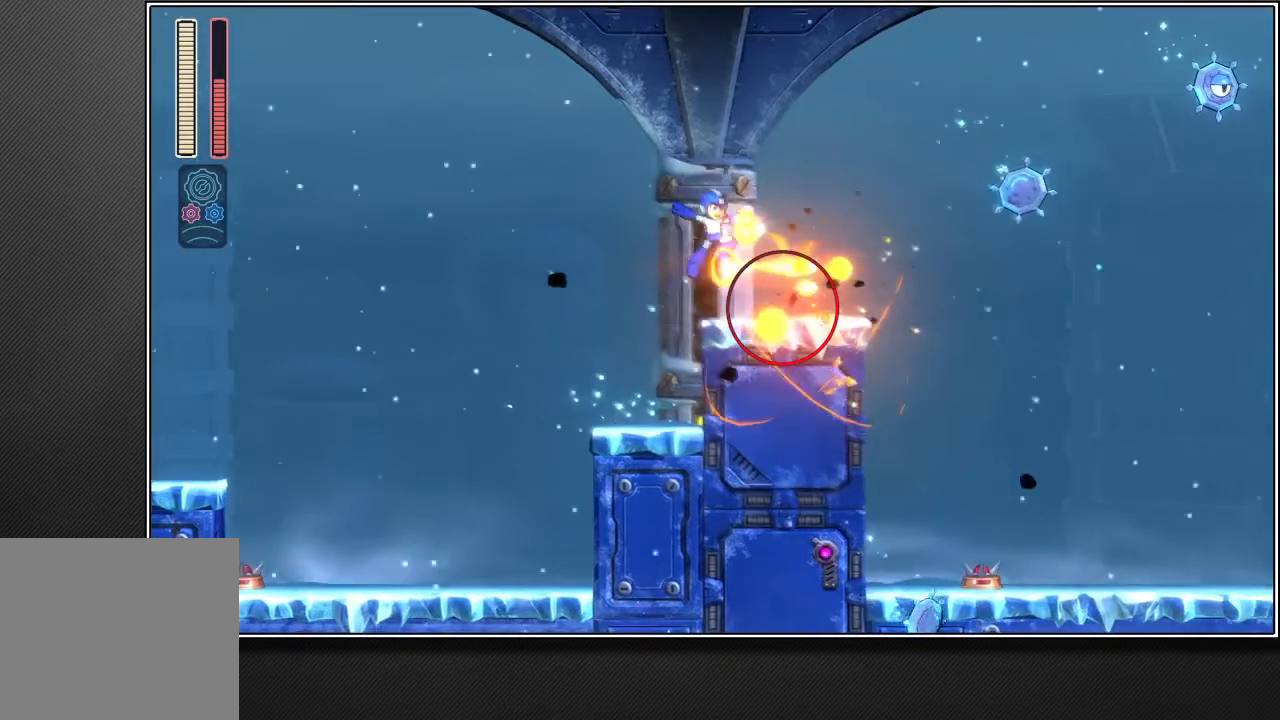
{"buttons": ["CROSS", "R1"], "left_stick": "up-right", "right_stick": "center", "events": []}
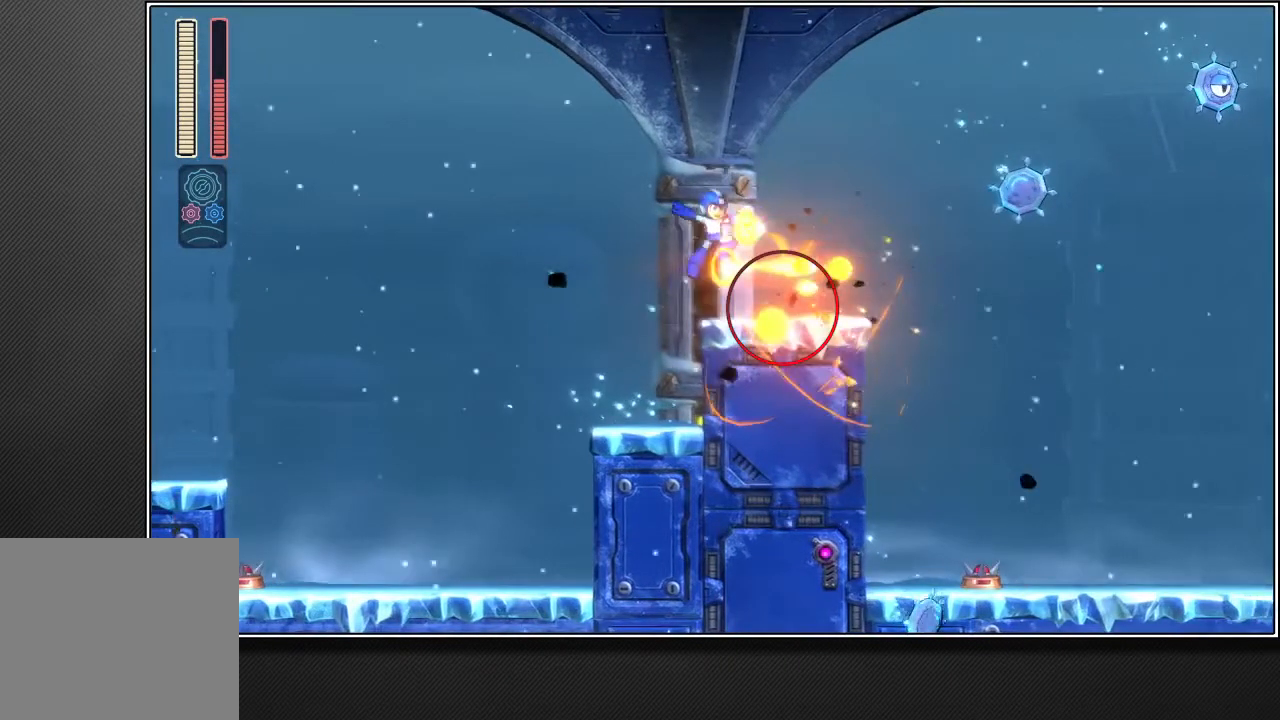
{"buttons": ["CROSS", "R1"], "left_stick": "up-right", "right_stick": "center", "events": []}
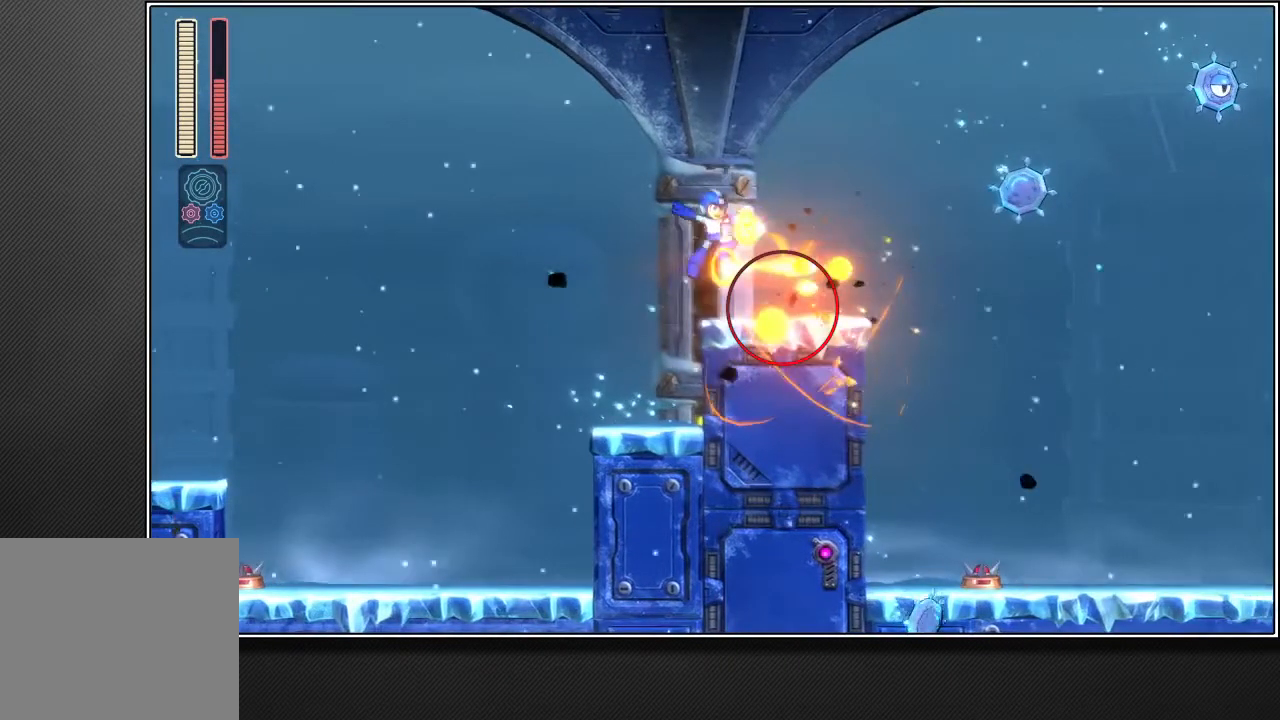
{"buttons": ["CROSS", "R1"], "left_stick": "up-right", "right_stick": "center", "events": []}
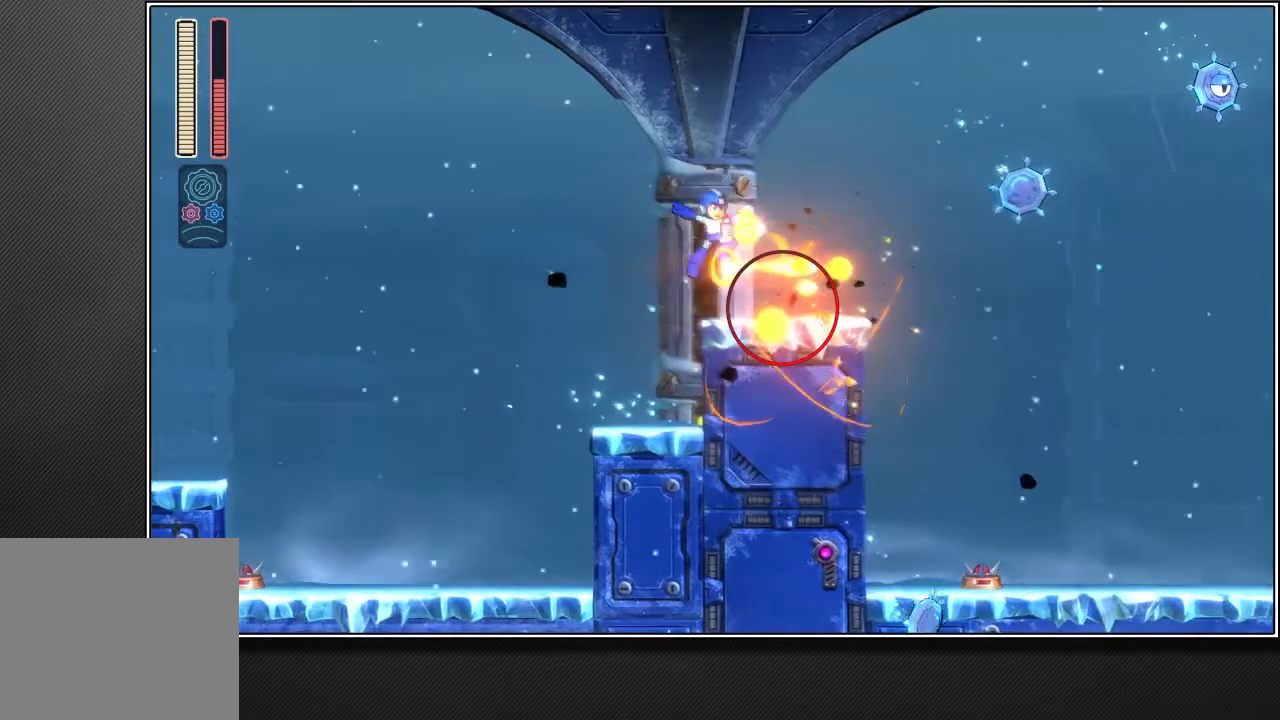
{"buttons": ["CROSS", "R1"], "left_stick": "up-right", "right_stick": "center", "events": []}
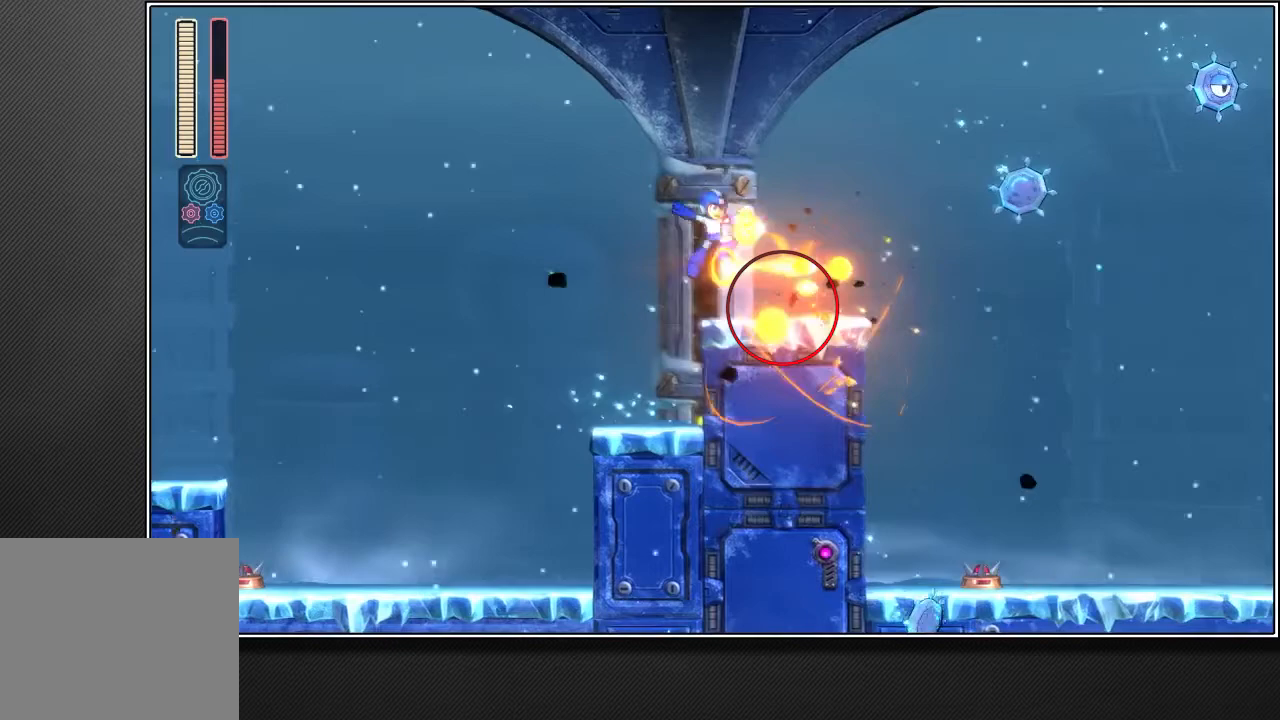
{"buttons": ["CROSS", "R1"], "left_stick": "up-right", "right_stick": "center", "events": []}
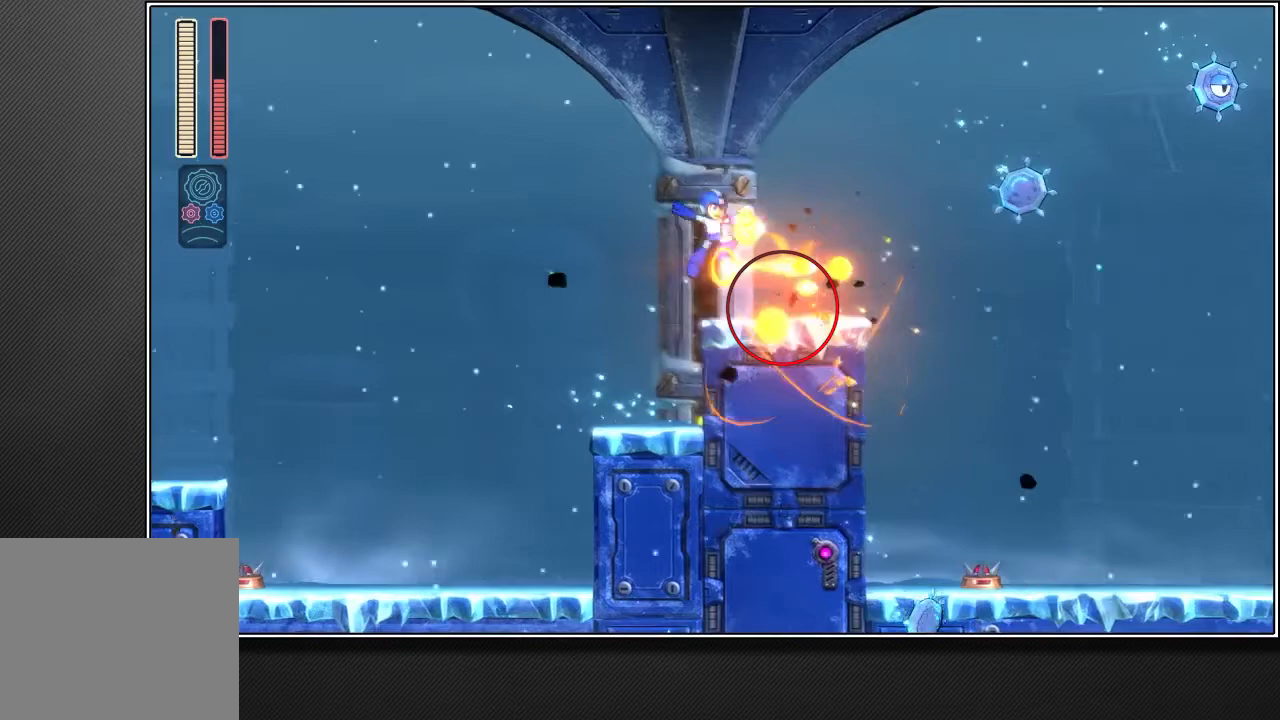
{"buttons": ["CROSS", "R1"], "left_stick": "up-right", "right_stick": "center", "events": []}
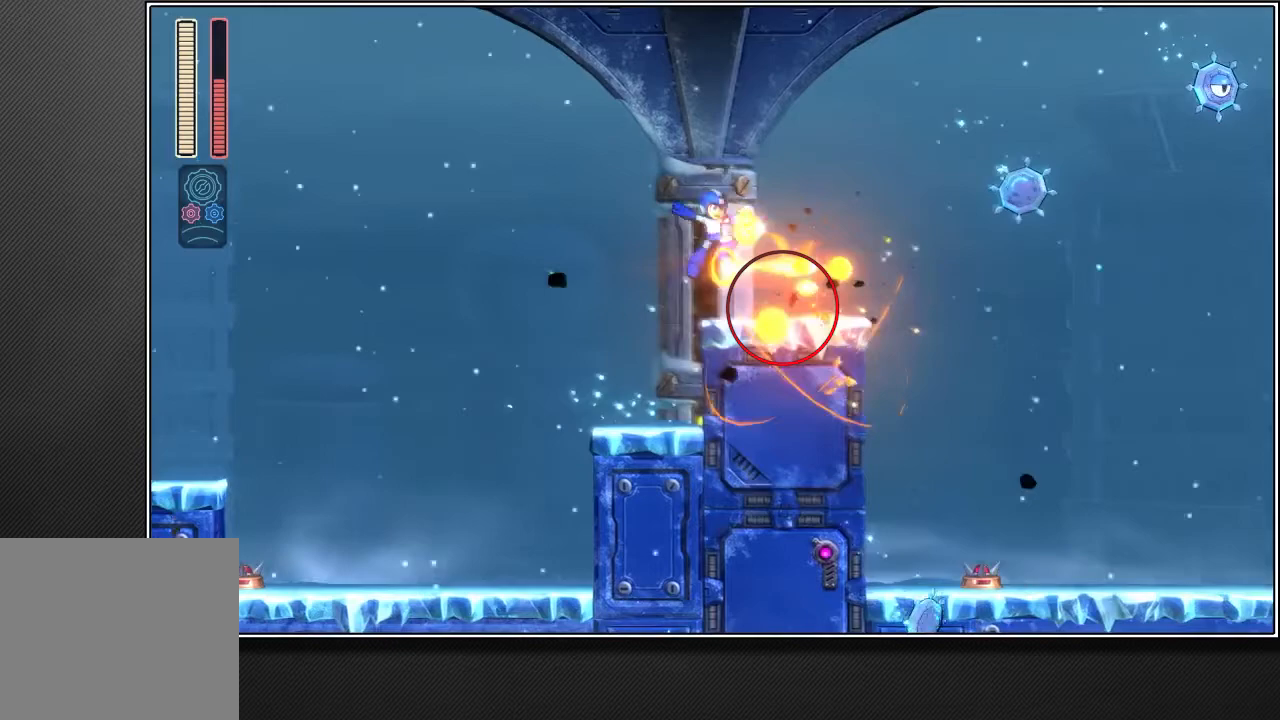
{"buttons": ["CROSS", "R1"], "left_stick": "up-right", "right_stick": "center", "events": []}
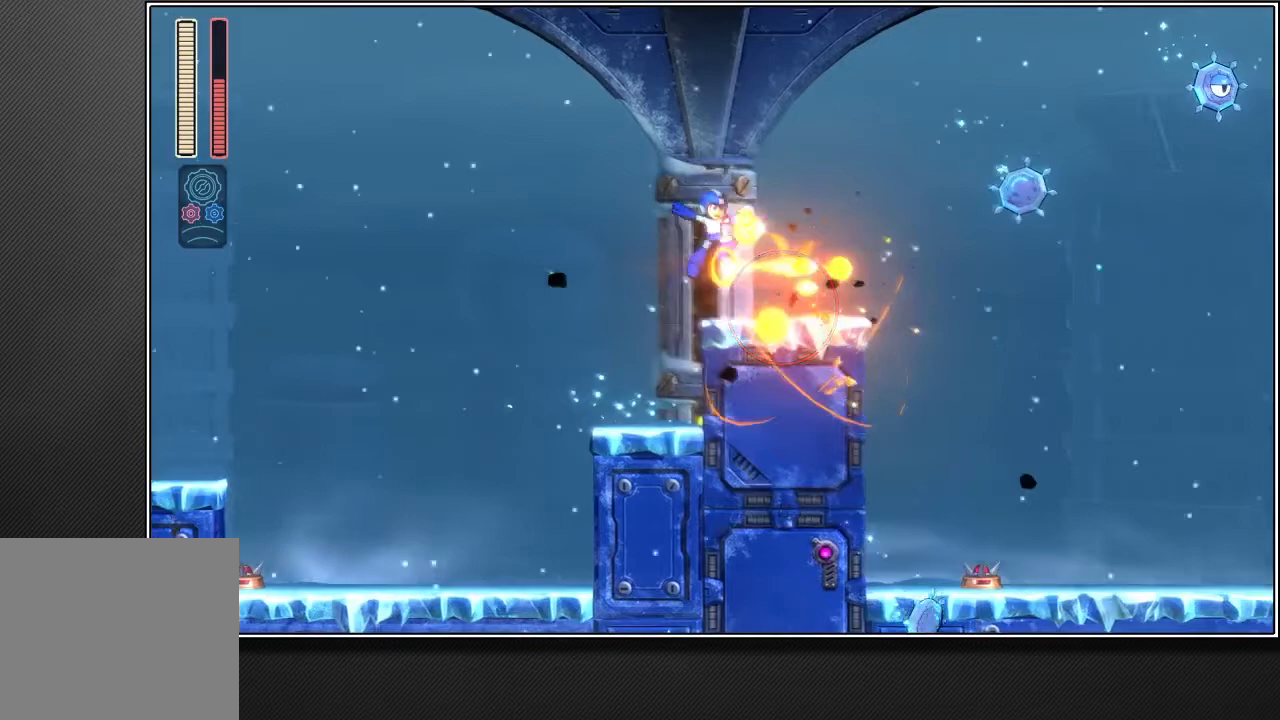
{"buttons": ["CROSS", "R1"], "left_stick": "up-right", "right_stick": "center", "events": []}
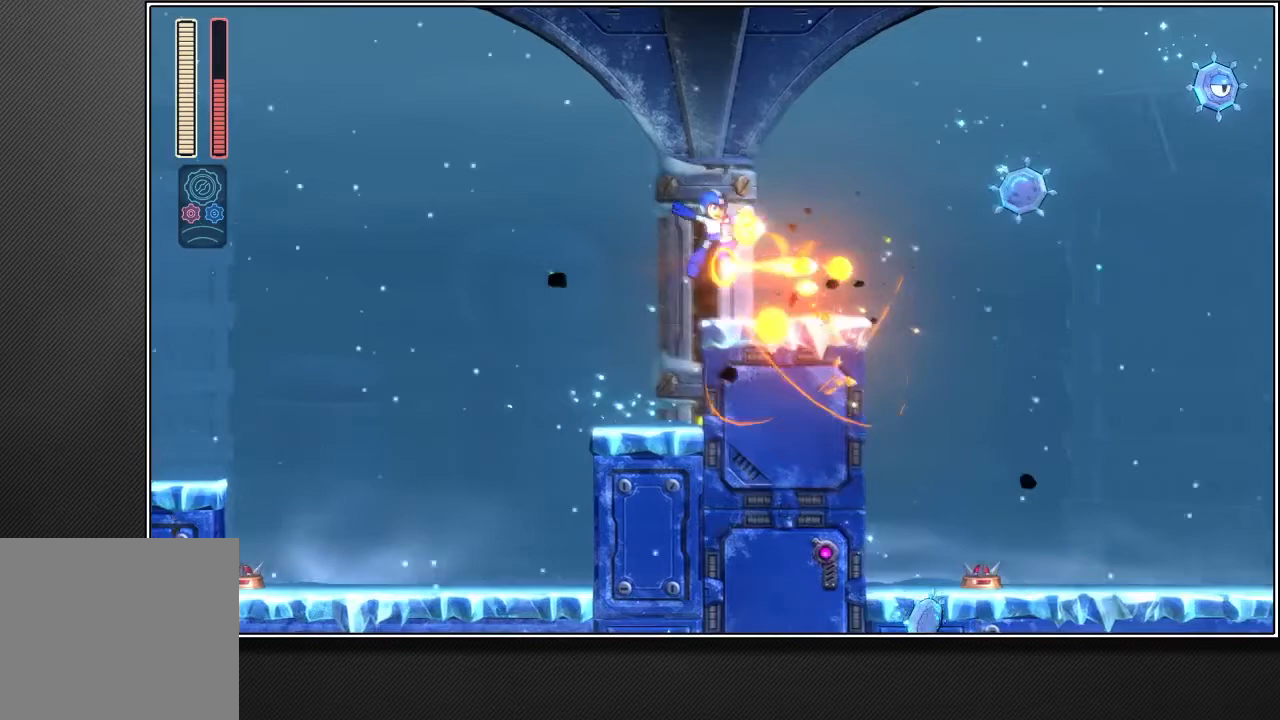
{"buttons": [], "left_stick": "up-right", "right_stick": "center", "events": [[467, "CROSS", "up"], [467, "R1", "up"]]}
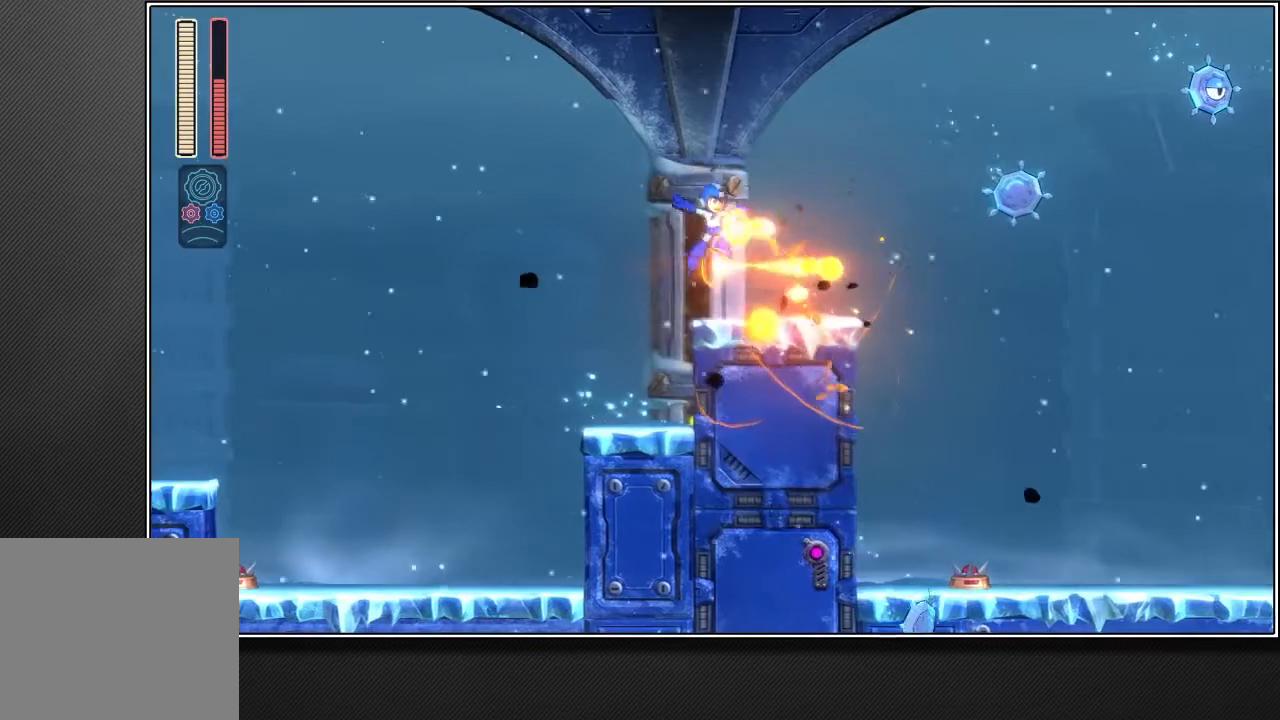
{"buttons": [], "left_stick": "up-right", "right_stick": "center", "events": []}
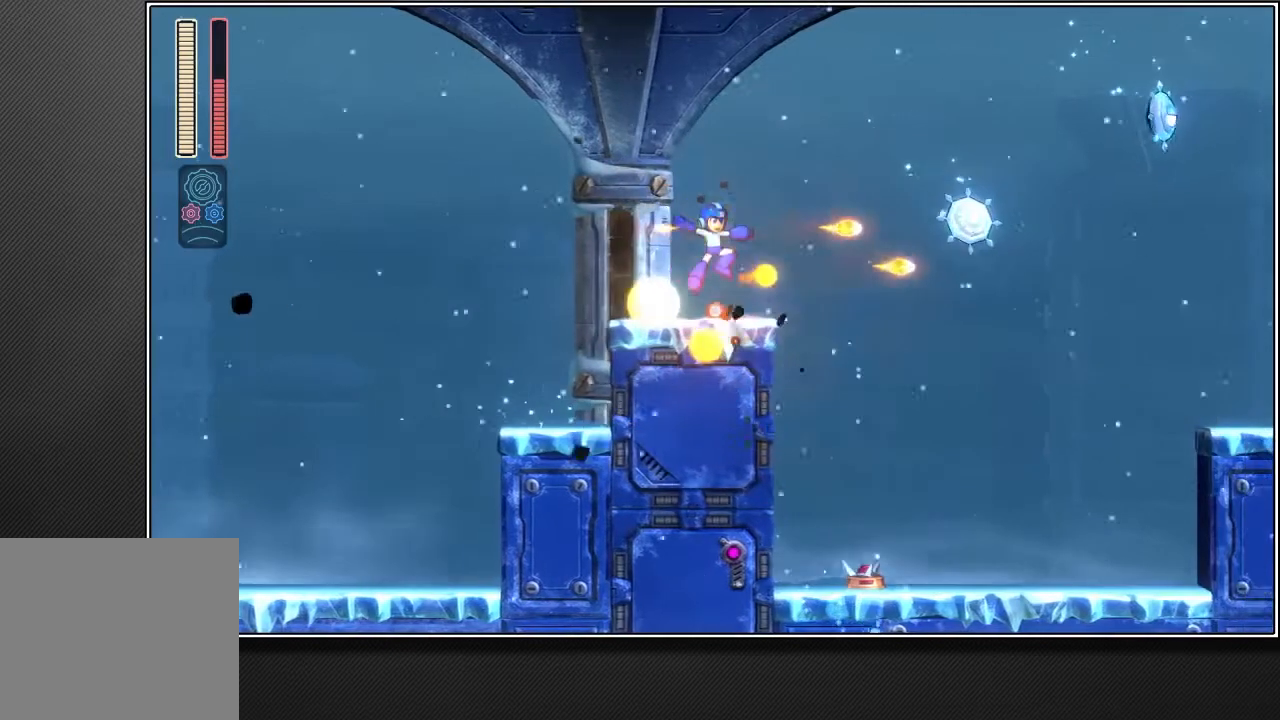
{"buttons": ["CROSS", "R1"], "left_stick": "up-right", "right_stick": "center", "events": [[183, "CROSS", "down"], [350, "R1", "down"]]}
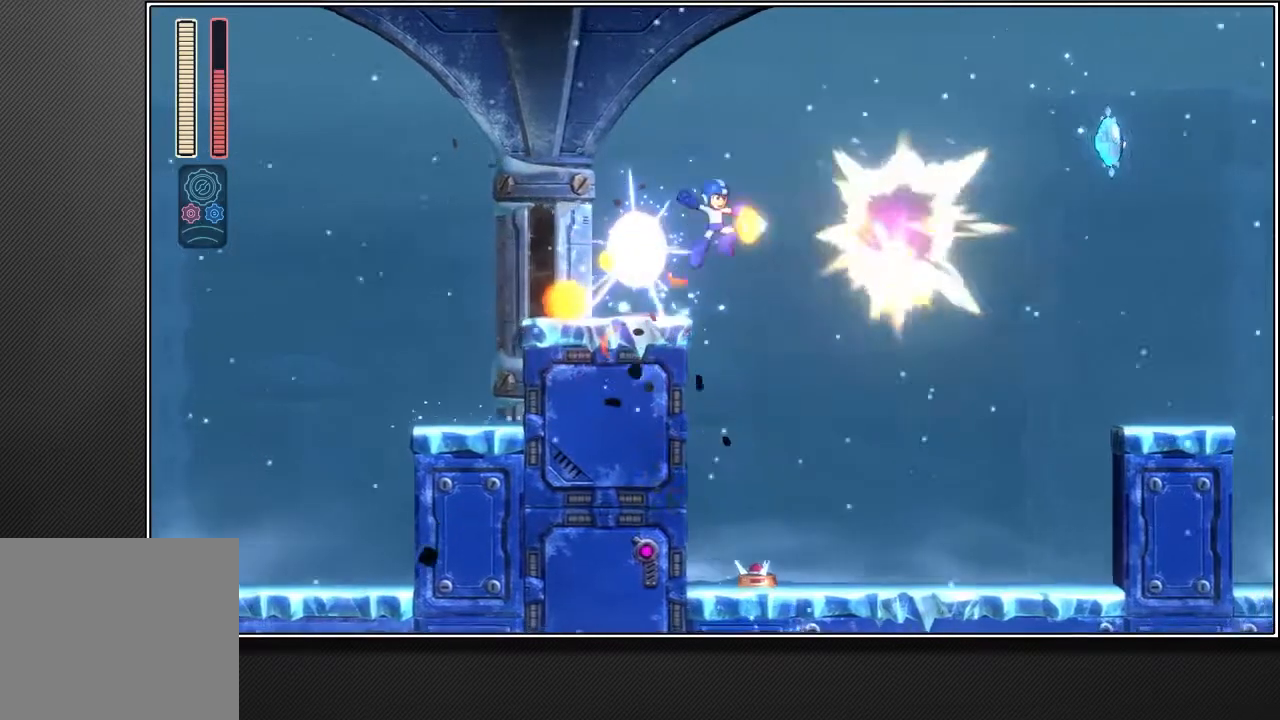
{"buttons": ["CROSS", "R1"], "left_stick": "up-right", "right_stick": "center", "events": []}
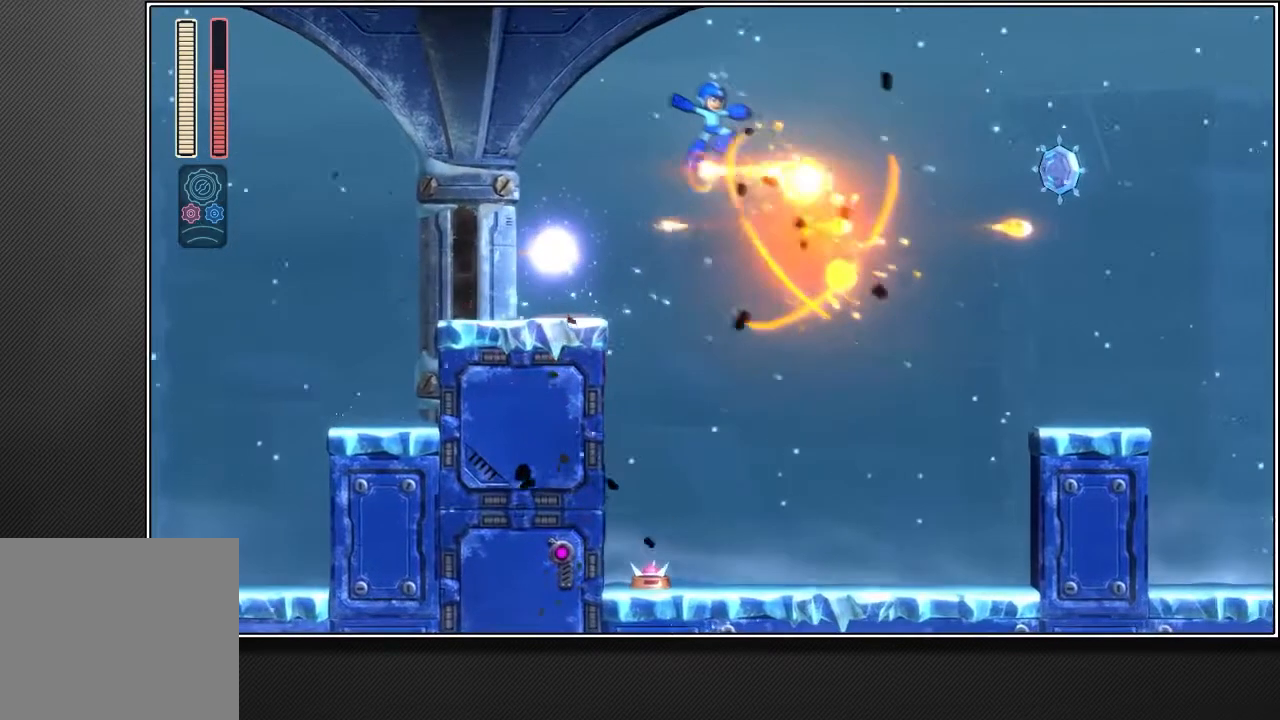
{"buttons": ["CROSS"], "left_stick": "up-right", "right_stick": "center", "events": [[467, "R1", "up"]]}